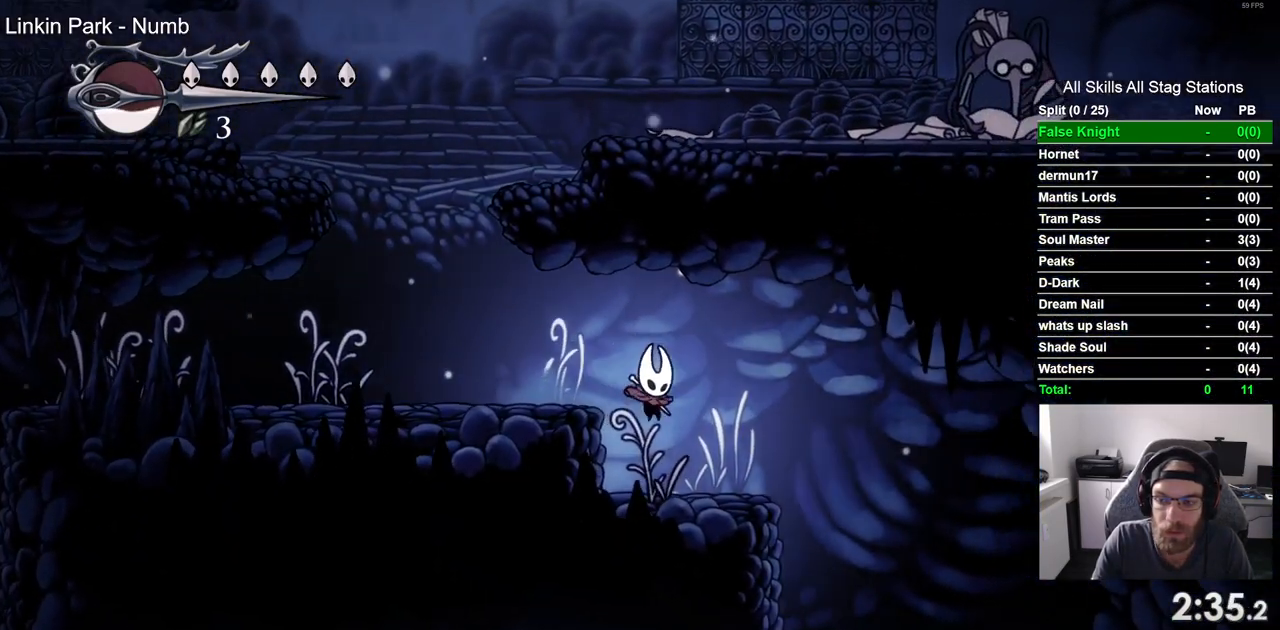
Gameplay with a controller (PlayStation layout); each line is a JSON object with the inputs held at the frame after it (dt_ms = milliseconds from this image to that frame). "events" lists button and stick changes between this image and that frame as [ms after this image, input, new state], when the widget could be followed in between.
{"dt_ms": 500, "buttons": ["DPAD_RIGHT"], "left_stick": "center", "right_stick": "center", "events": [[183, "SQUARE", "up"]]}
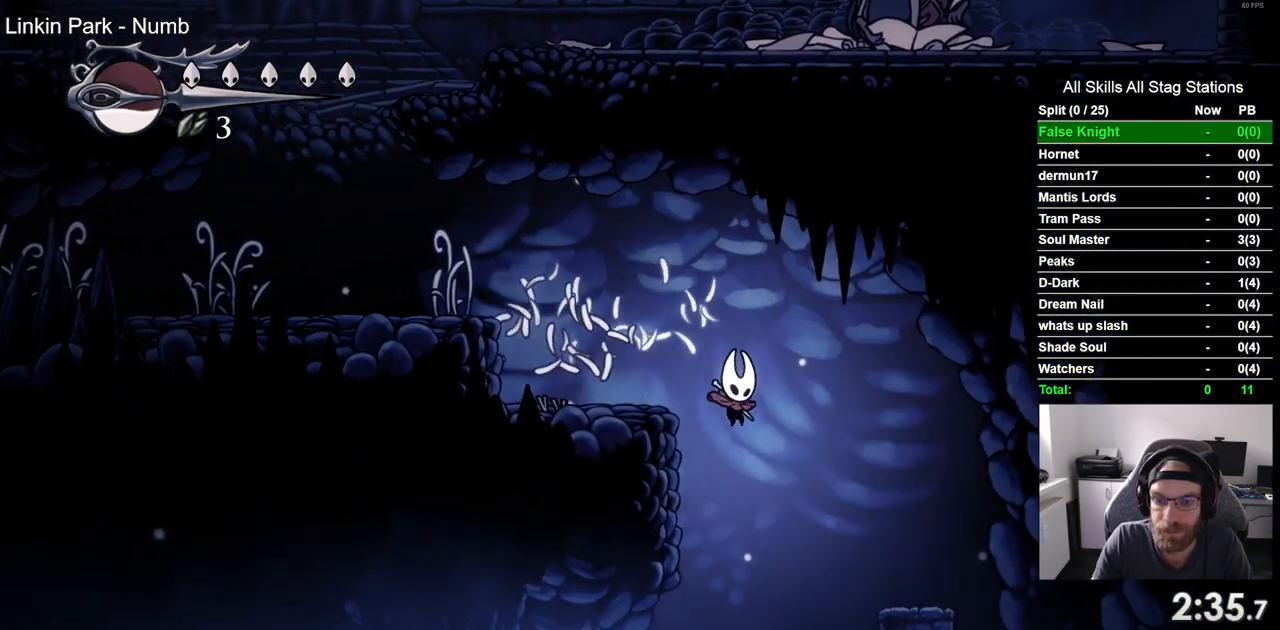
{"dt_ms": 500, "buttons": ["DPAD_RIGHT"], "left_stick": "center", "right_stick": "center", "events": []}
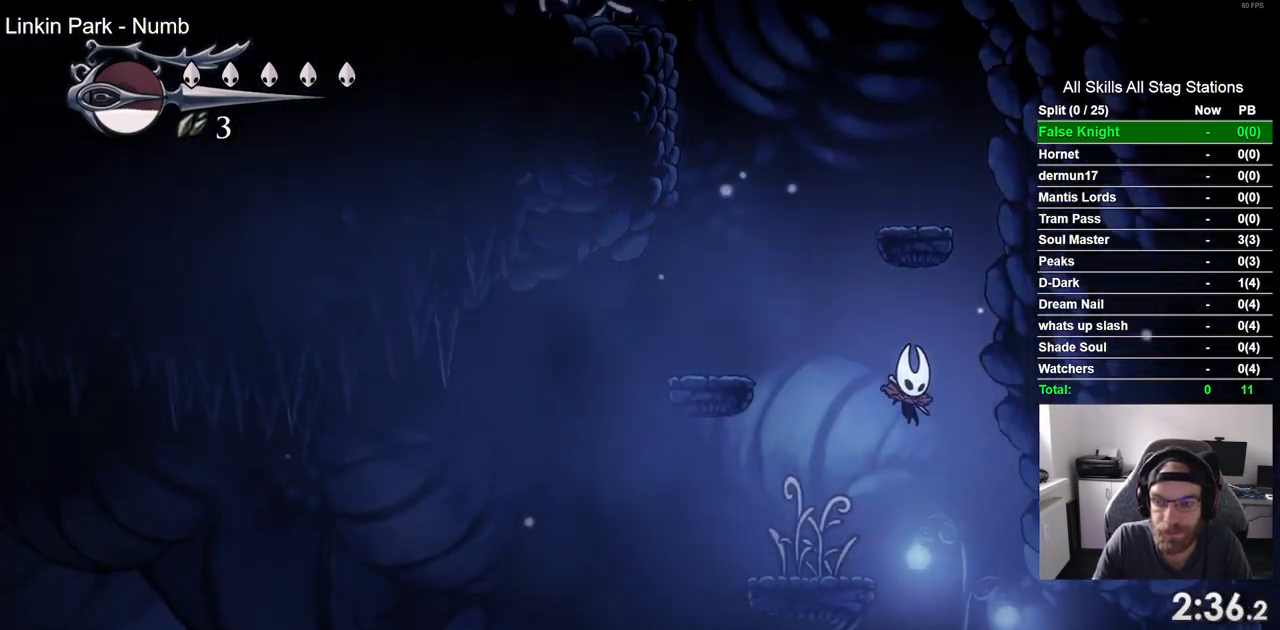
{"dt_ms": 500, "buttons": ["DPAD_RIGHT"], "left_stick": "center", "right_stick": "center", "events": [[250, "SQUARE", "down"], [467, "SQUARE", "up"]]}
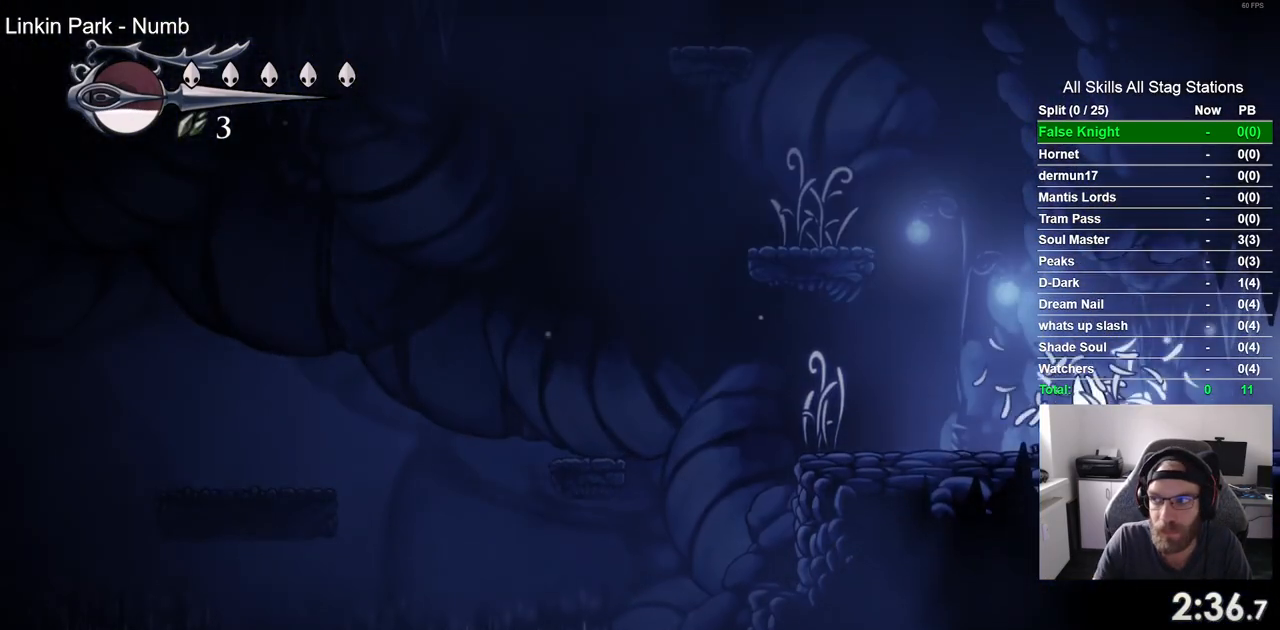
{"dt_ms": 500, "buttons": ["DPAD_RIGHT"], "left_stick": "center", "right_stick": "center", "events": [[217, "SQUARE", "down"], [433, "SQUARE", "up"]]}
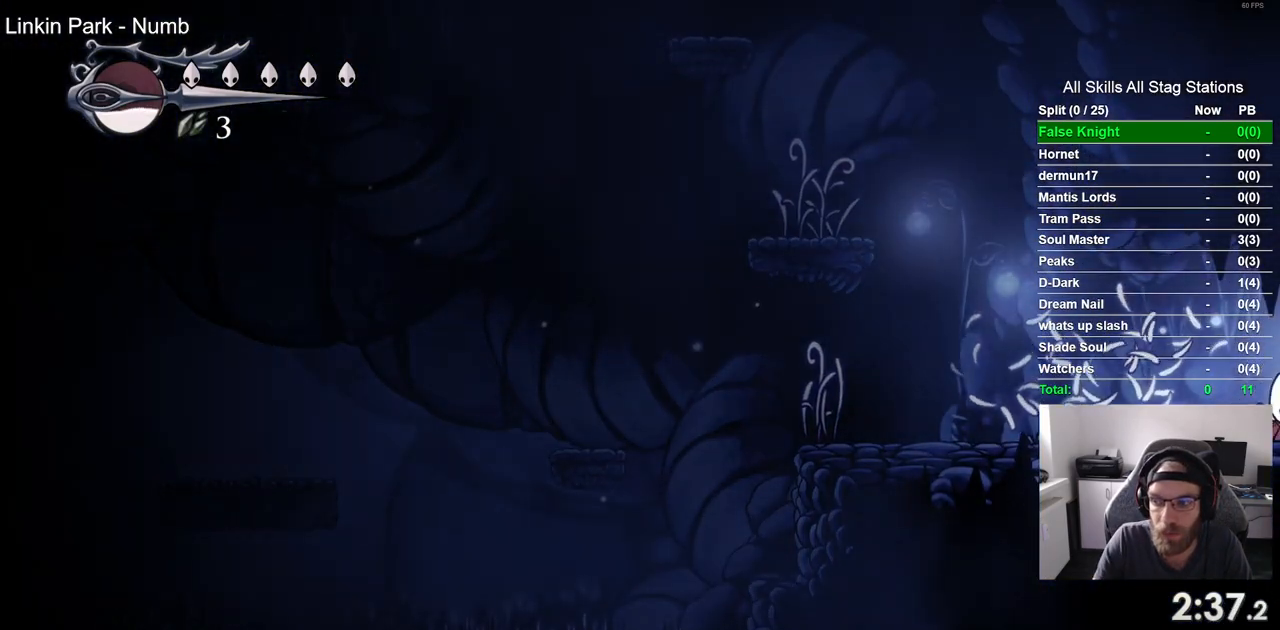
{"dt_ms": 500, "buttons": ["DPAD_RIGHT"], "left_stick": "center", "right_stick": "center", "events": [[150, "DPAD_RIGHT", "up"], [350, "DPAD_RIGHT", "down"]]}
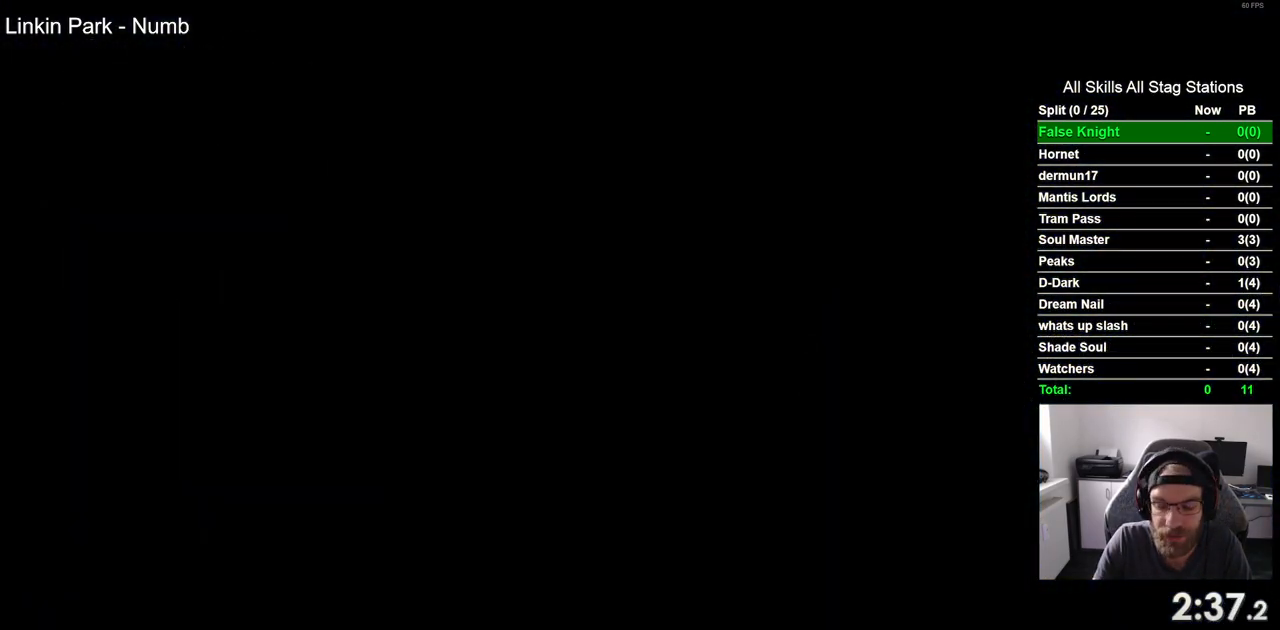
{"dt_ms": 500, "buttons": ["DPAD_RIGHT"], "left_stick": "center", "right_stick": "center", "events": []}
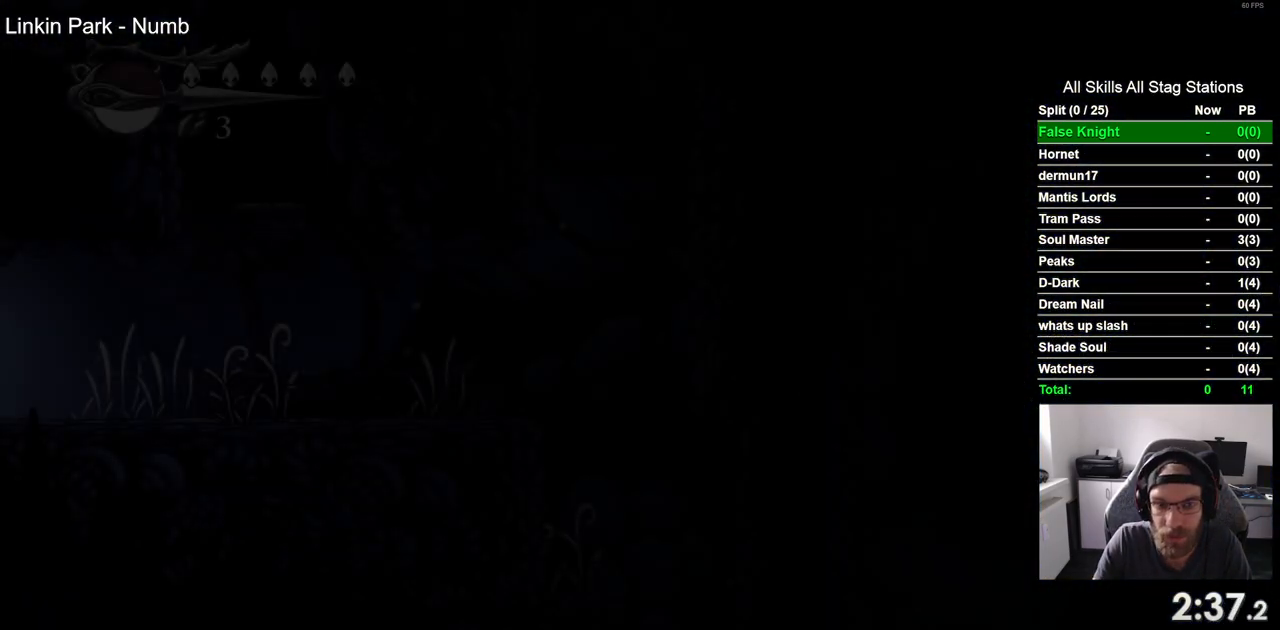
{"dt_ms": 500, "buttons": ["SQUARE", "DPAD_RIGHT"], "left_stick": "center", "right_stick": "center", "events": [[500, "SQUARE", "down"]]}
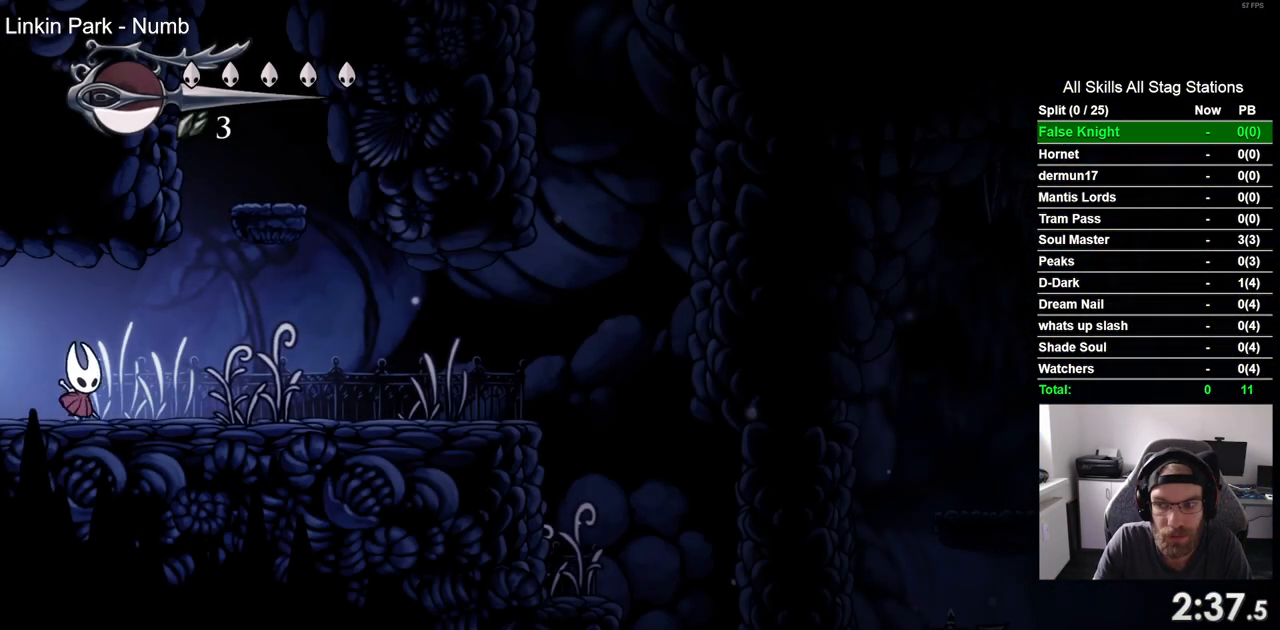
{"dt_ms": 500, "buttons": ["SQUARE", "DPAD_RIGHT"], "left_stick": "center", "right_stick": "center", "events": [[217, "SQUARE", "up"], [433, "SQUARE", "down"]]}
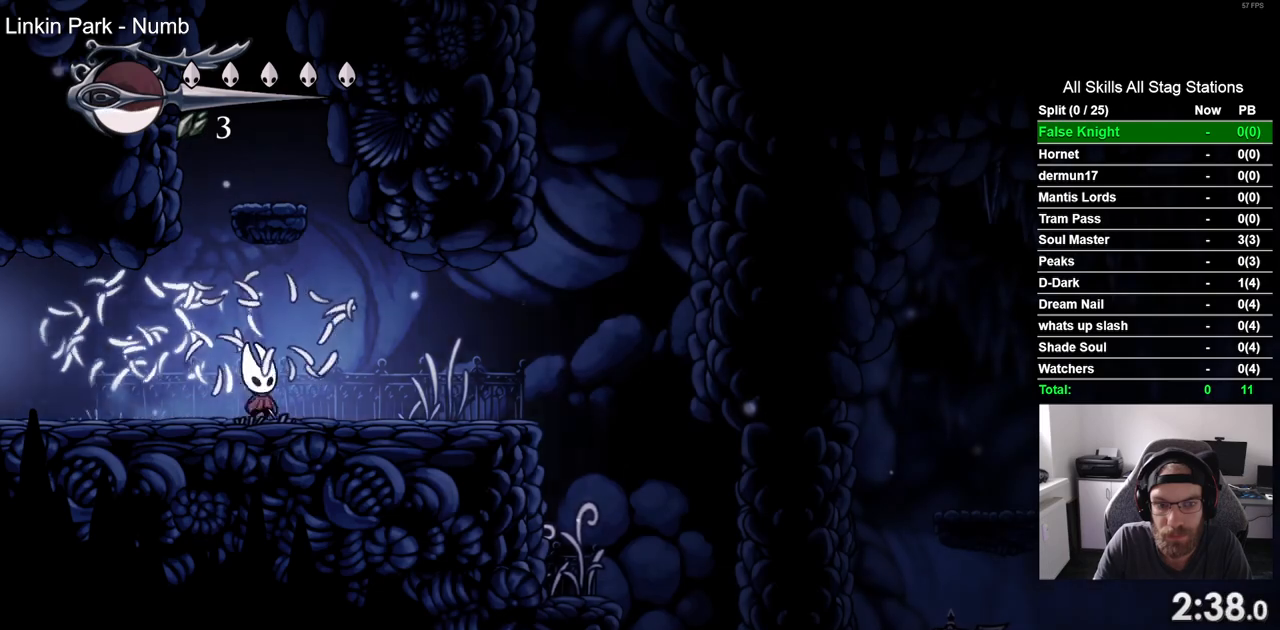
{"dt_ms": 500, "buttons": ["SQUARE", "DPAD_RIGHT"], "left_stick": "center", "right_stick": "center", "events": [[117, "SQUARE", "up"], [350, "SQUARE", "down"]]}
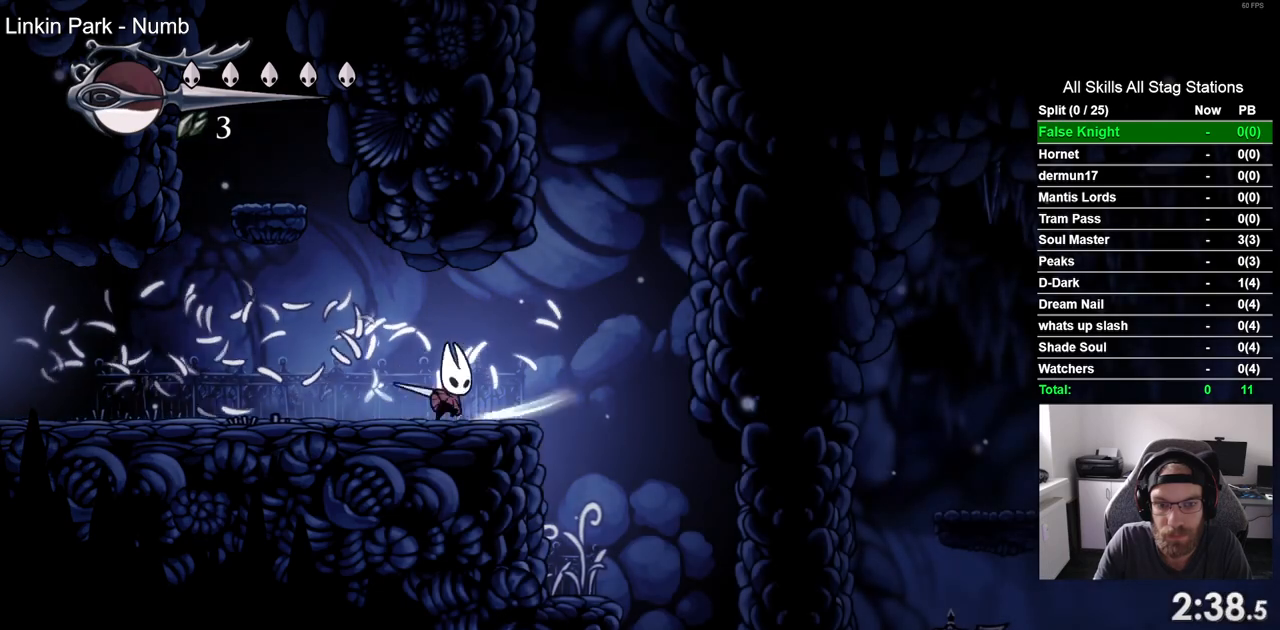
{"dt_ms": 500, "buttons": ["DPAD_RIGHT"], "left_stick": "center", "right_stick": "center", "events": [[17, "SQUARE", "up"]]}
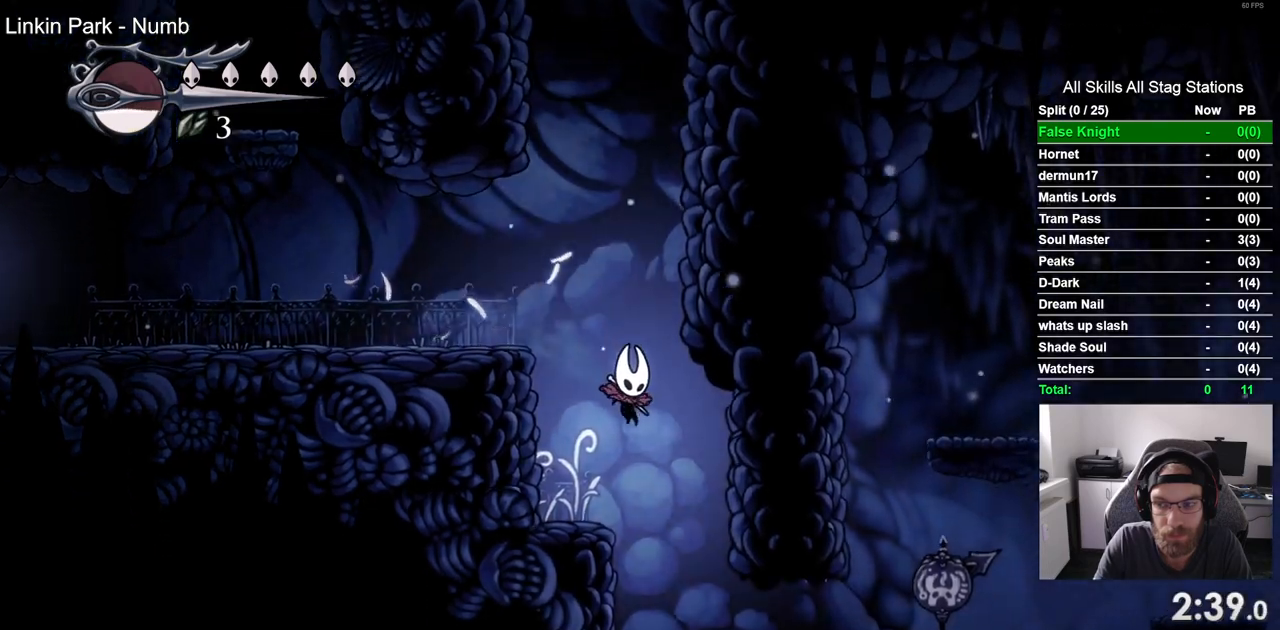
{"dt_ms": 500, "buttons": ["DPAD_RIGHT"], "left_stick": "center", "right_stick": "center", "events": []}
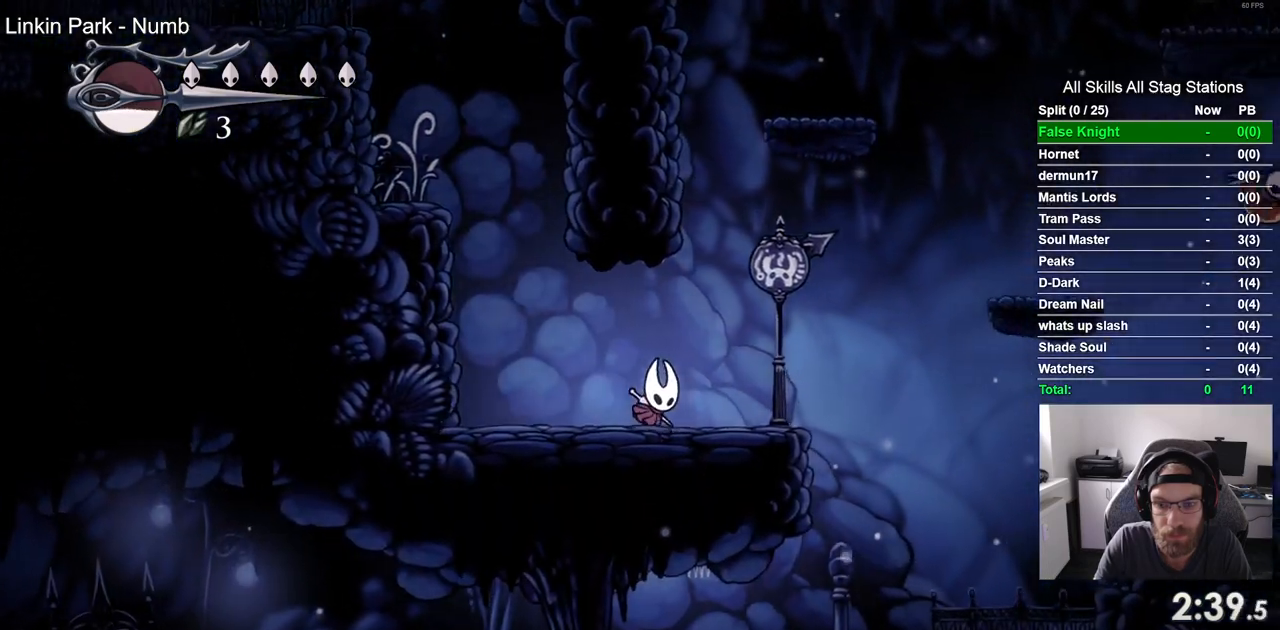
{"dt_ms": 500, "buttons": ["CROSS", "DPAD_RIGHT"], "left_stick": "center", "right_stick": "center", "events": [[233, "CROSS", "down"]]}
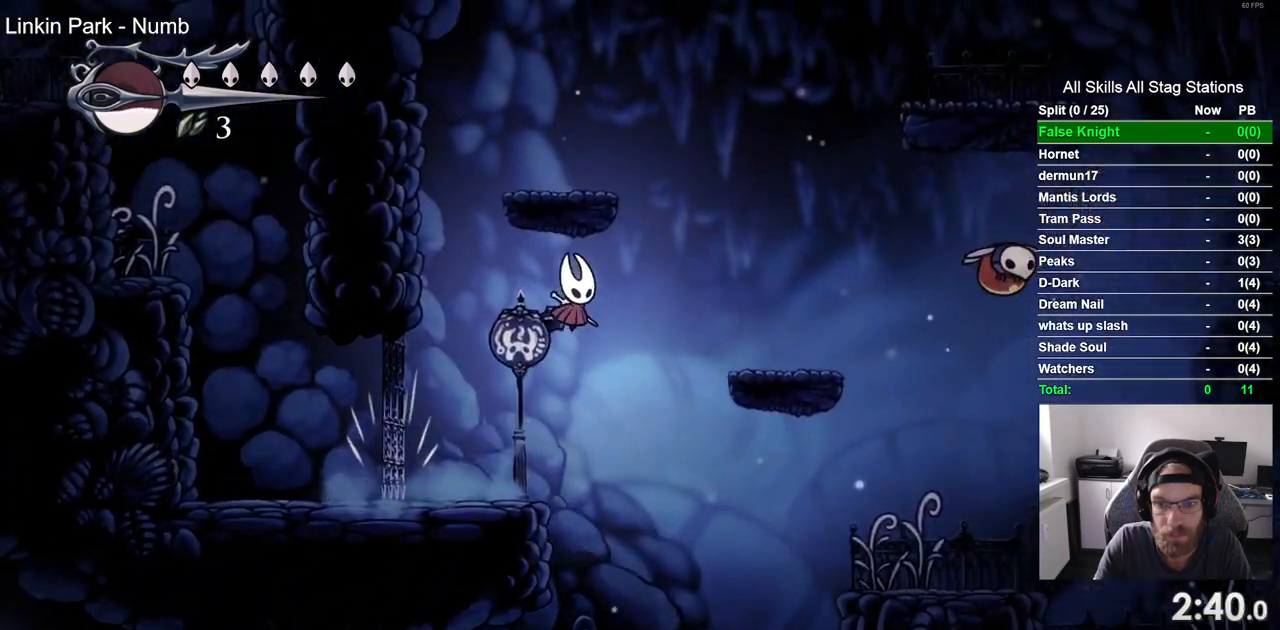
{"dt_ms": 500, "buttons": ["CROSS", "DPAD_RIGHT"], "left_stick": "center", "right_stick": "center", "events": [[150, "CROSS", "up"], [433, "CROSS", "down"]]}
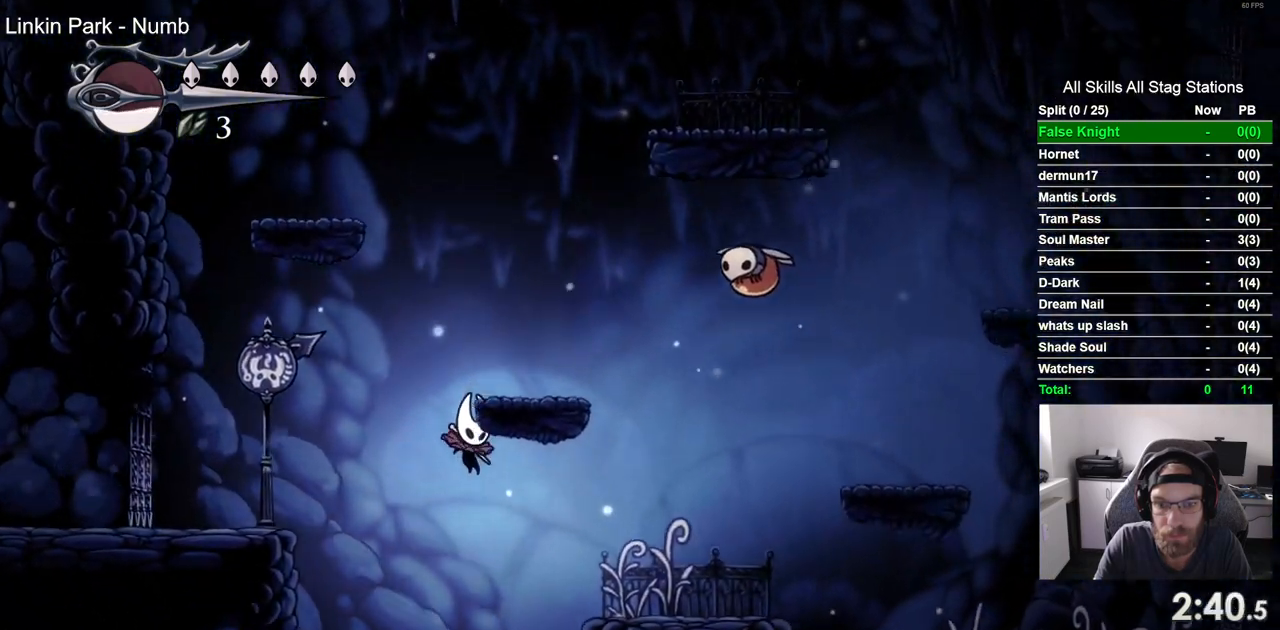
{"dt_ms": 1000, "buttons": ["CROSS", "SQUARE", "DPAD_UP"], "left_stick": "center", "right_stick": "center"}
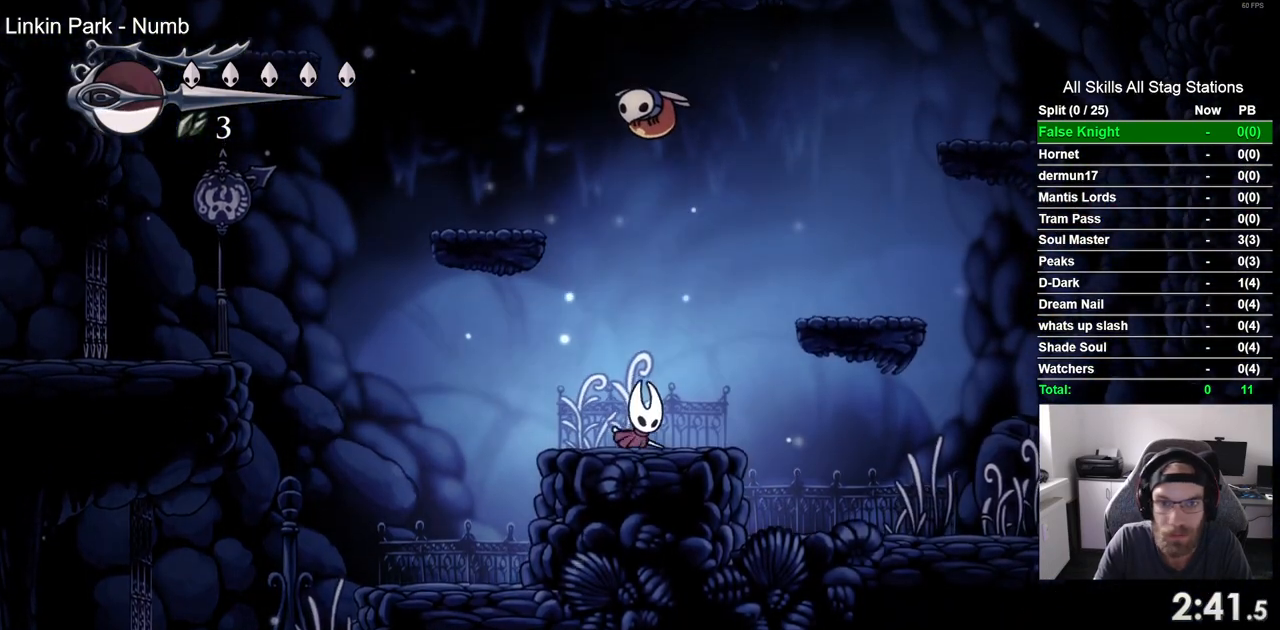
{"dt_ms": 500, "buttons": ["CROSS", "DPAD_UP", "DPAD_RIGHT"], "left_stick": "center", "right_stick": "center", "events": [[150, "CROSS", "up"], [150, "SQUARE", "up"], [217, "DPAD_RIGHT", "down"], [217, "DPAD_UP", "up"], [300, "CROSS", "down"], [400, "DPAD_RIGHT", "up"], [400, "DPAD_UP", "down"], [467, "DPAD_RIGHT", "down"]]}
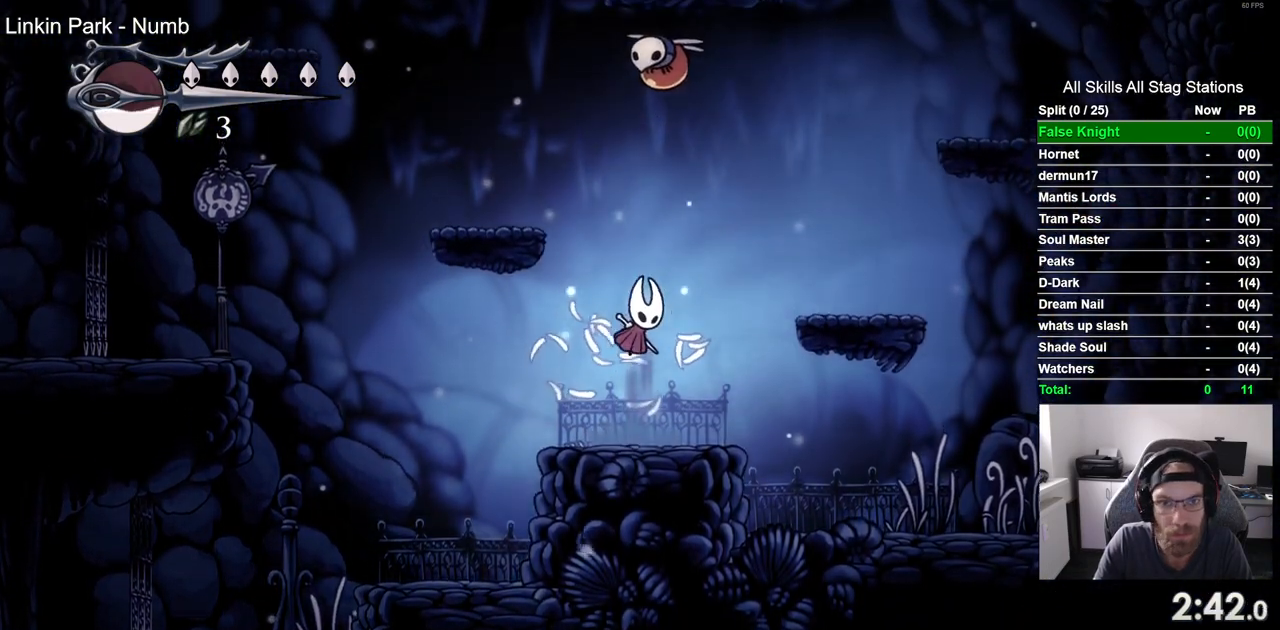
{"dt_ms": 500, "buttons": ["DPAD_RIGHT"], "left_stick": "center", "right_stick": "center", "events": [[83, "SQUARE", "down"], [117, "DPAD_RIGHT", "up"], [200, "DPAD_LEFT", "down"], [267, "SQUARE", "up"], [300, "CROSS", "up"], [367, "DPAD_LEFT", "up"], [467, "DPAD_UP", "up"], [500, "DPAD_RIGHT", "down"]]}
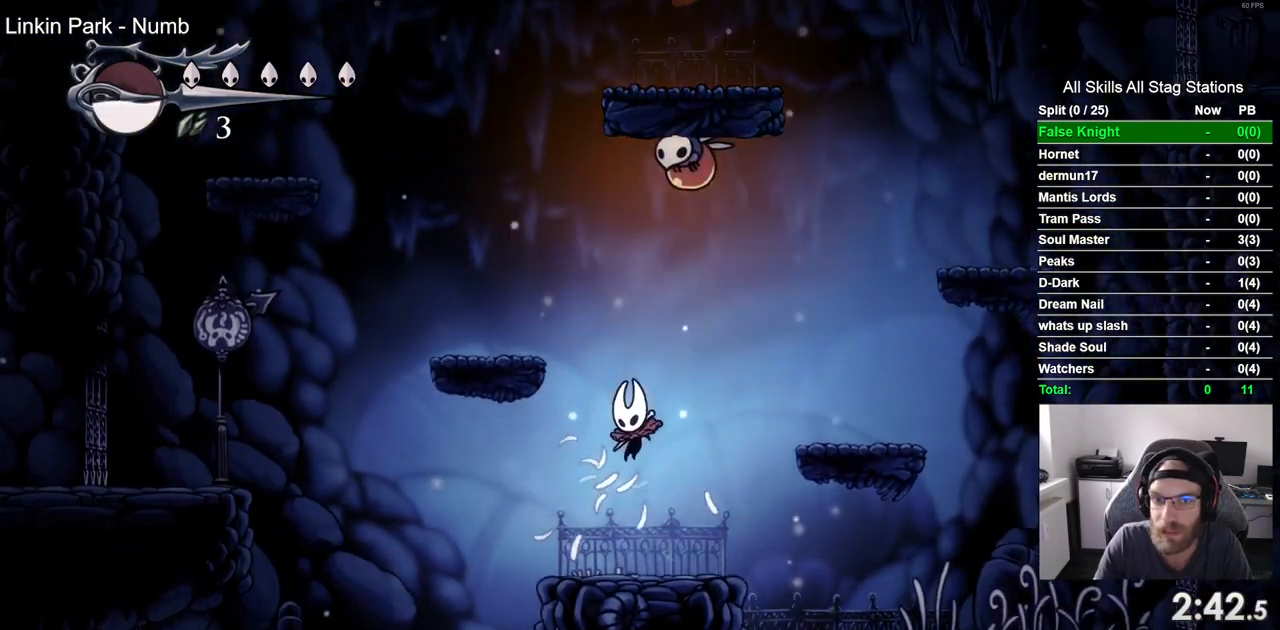
{"dt_ms": 500, "buttons": ["CROSS", "SQUARE", "DPAD_RIGHT"], "left_stick": "center", "right_stick": "center", "events": [[133, "CROSS", "down"], [167, "DPAD_UP", "down"], [217, "DPAD_RIGHT", "up"], [400, "DPAD_RIGHT", "down"], [433, "SQUARE", "down"], [500, "DPAD_UP", "up"]]}
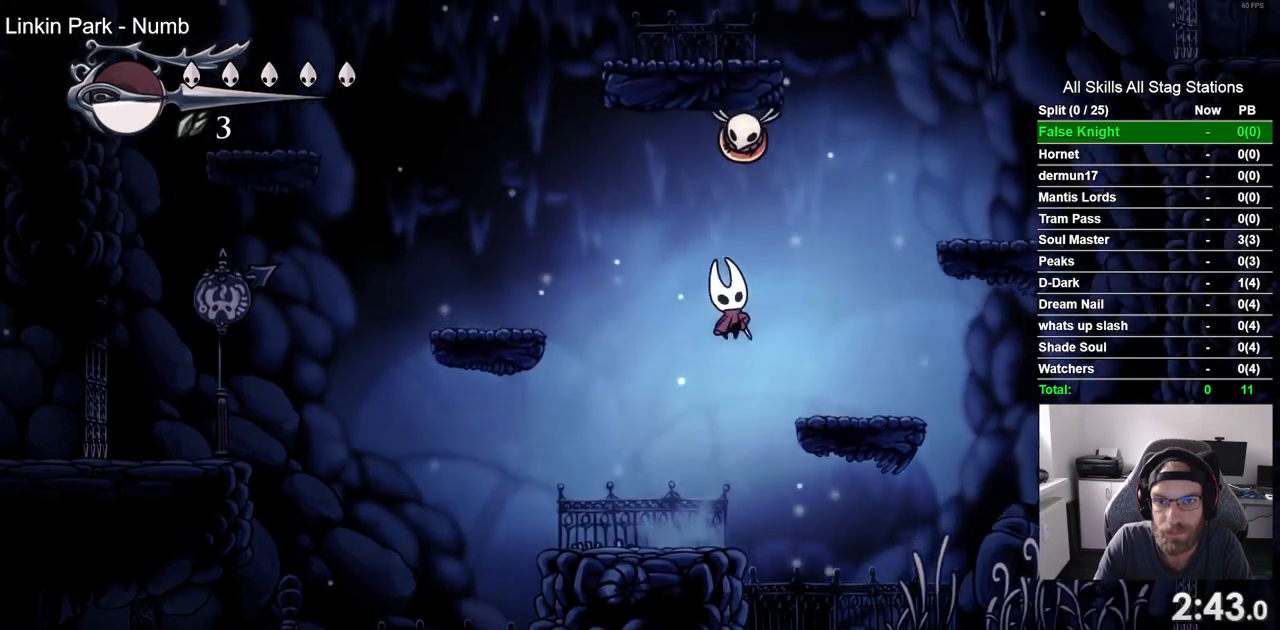
{"dt_ms": 500, "buttons": ["DPAD_RIGHT"], "left_stick": "center", "right_stick": "center", "events": [[133, "SQUARE", "up"], [150, "CROSS", "up"]]}
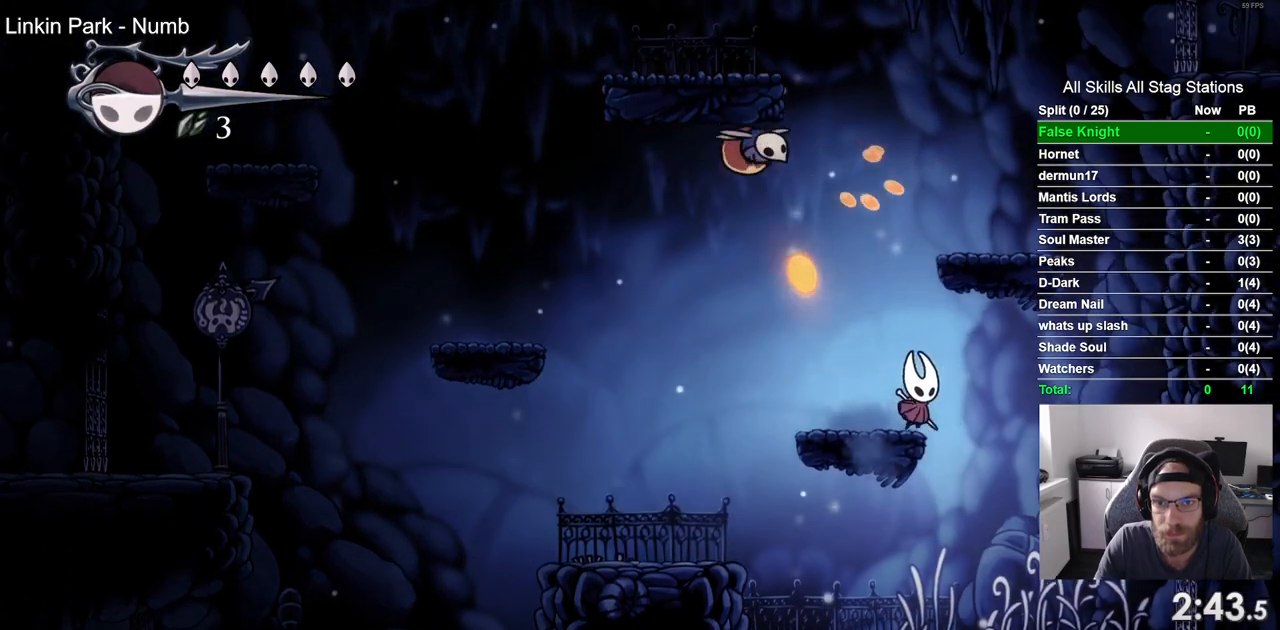
{"dt_ms": 500, "buttons": ["DPAD_LEFT"], "left_stick": "center", "right_stick": "center", "events": [[17, "CROSS", "down"], [33, "DPAD_RIGHT", "up"], [183, "DPAD_LEFT", "down"], [317, "SQUARE", "down"], [467, "SQUARE", "up"], [500, "CROSS", "up"]]}
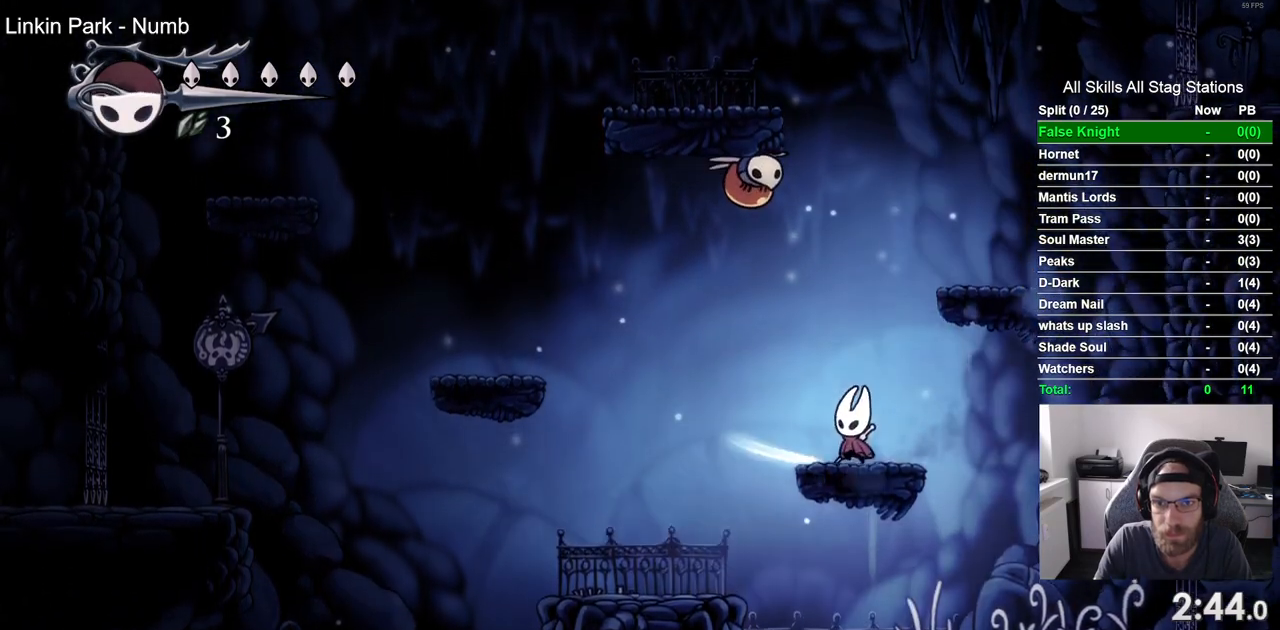
{"dt_ms": 500, "buttons": ["SQUARE", "DPAD_UP", "DPAD_LEFT"], "left_stick": "center", "right_stick": "center", "events": [[67, "DPAD_LEFT", "up"], [167, "CROSS", "down"], [200, "DPAD_LEFT", "down"], [200, "DPAD_UP", "down"], [350, "SQUARE", "down"], [467, "CROSS", "up"]]}
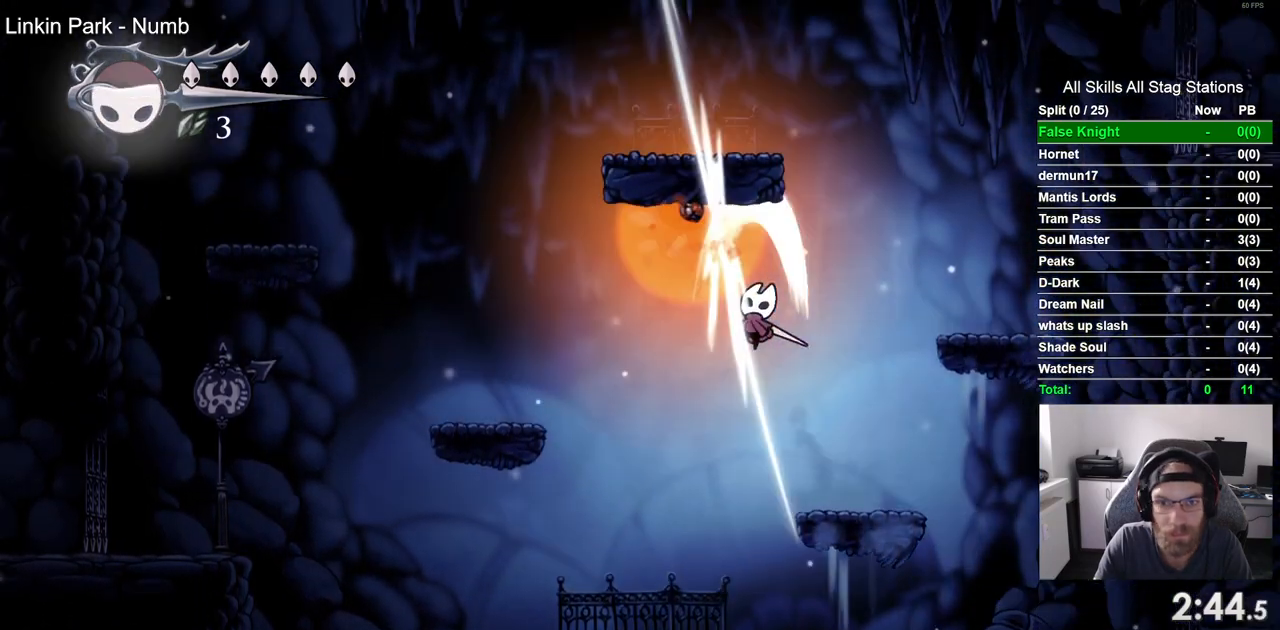
{"dt_ms": 500, "buttons": ["DPAD_LEFT"], "left_stick": "center", "right_stick": "center", "events": [[17, "SQUARE", "up"], [317, "DPAD_UP", "up"]]}
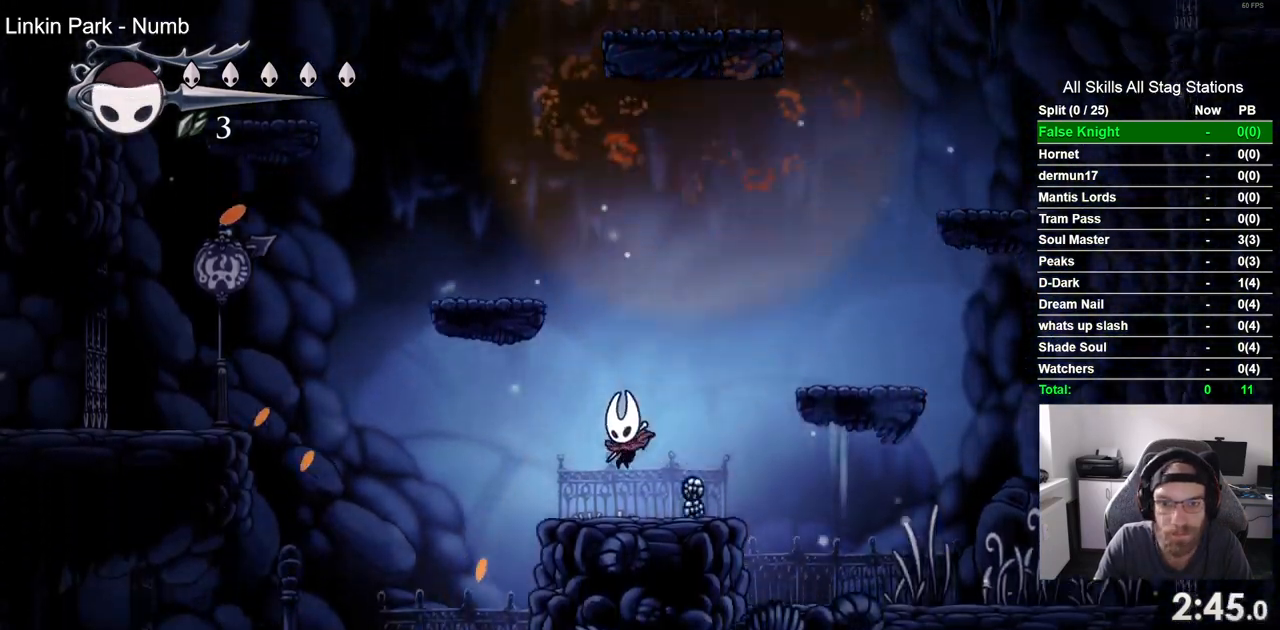
{"dt_ms": 500, "buttons": ["DPAD_LEFT"], "left_stick": "center", "right_stick": "center", "events": [[33, "CROSS", "down"], [500, "CROSS", "up"]]}
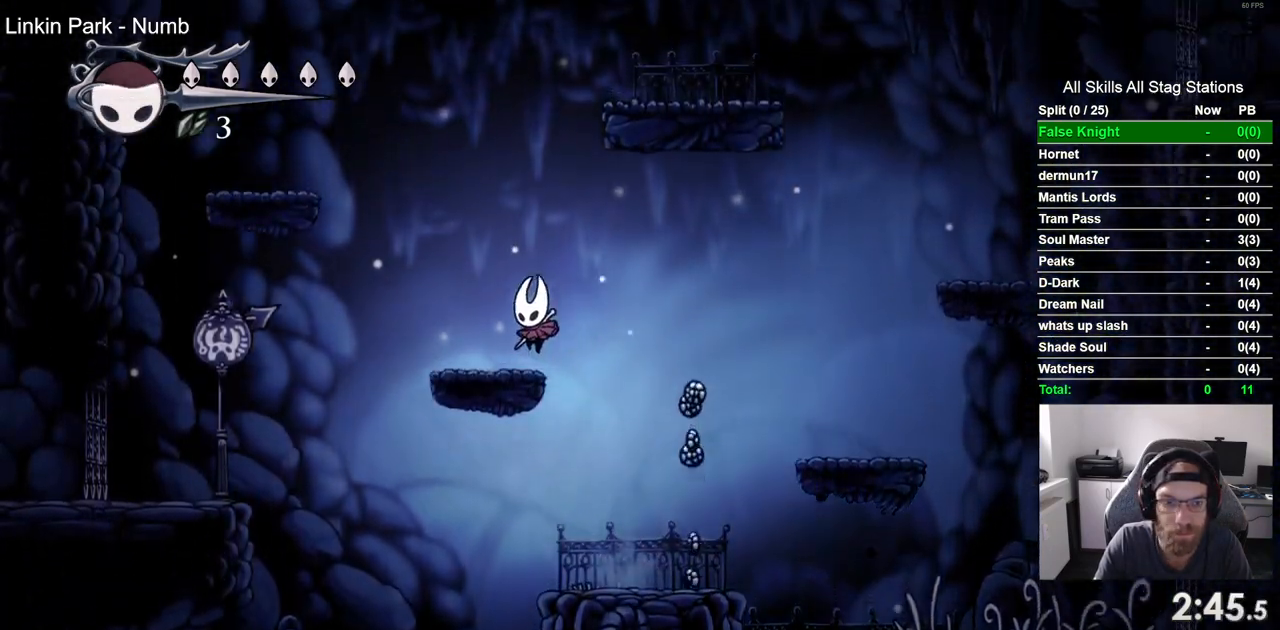
{"dt_ms": 500, "buttons": [], "left_stick": "center", "right_stick": "center", "events": [[133, "DPAD_LEFT", "up"]]}
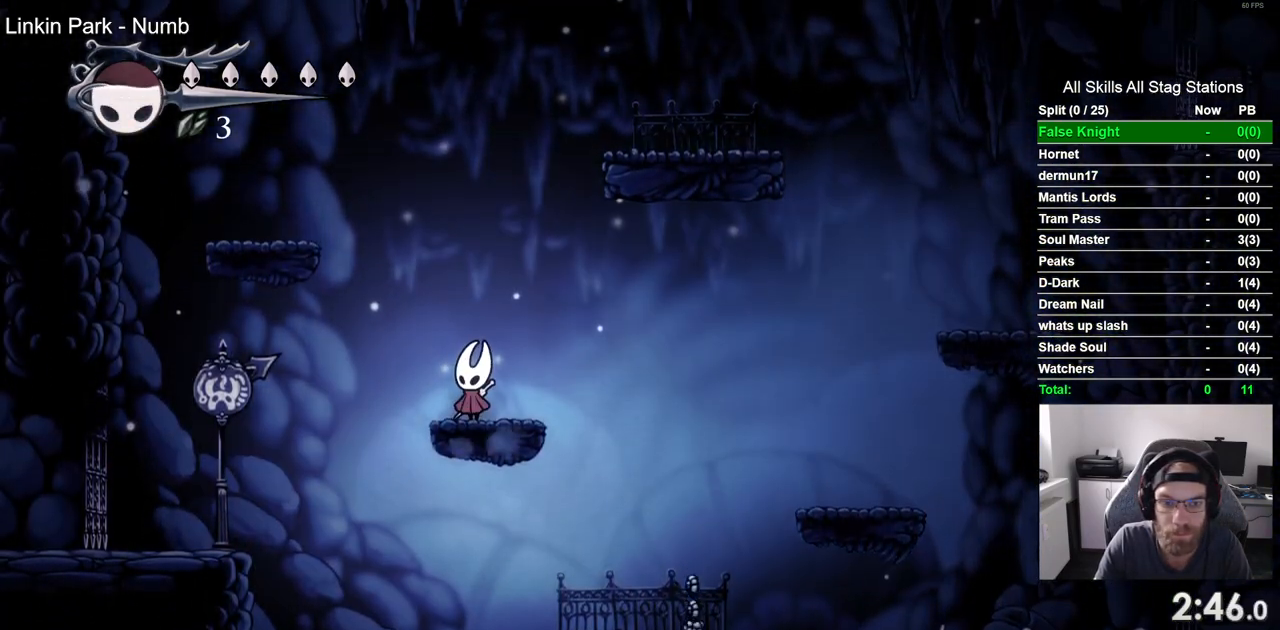
{"dt_ms": 500, "buttons": [], "left_stick": "center", "right_stick": "center", "events": []}
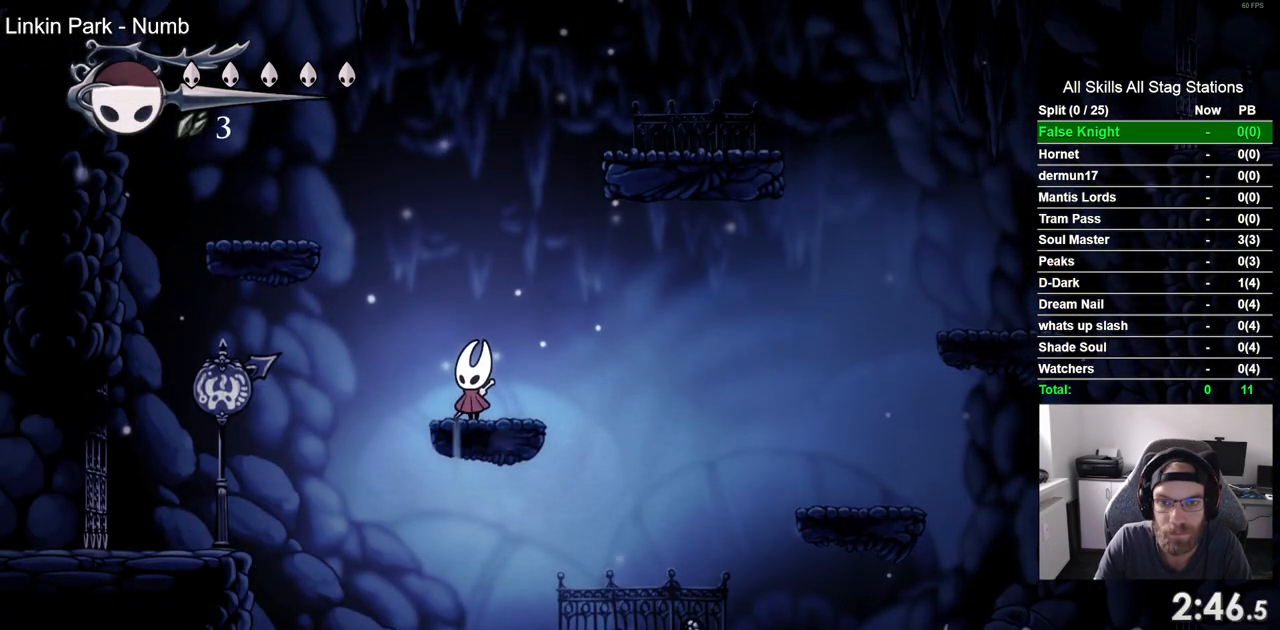
{"dt_ms": 500, "buttons": [], "left_stick": "center", "right_stick": "center", "events": []}
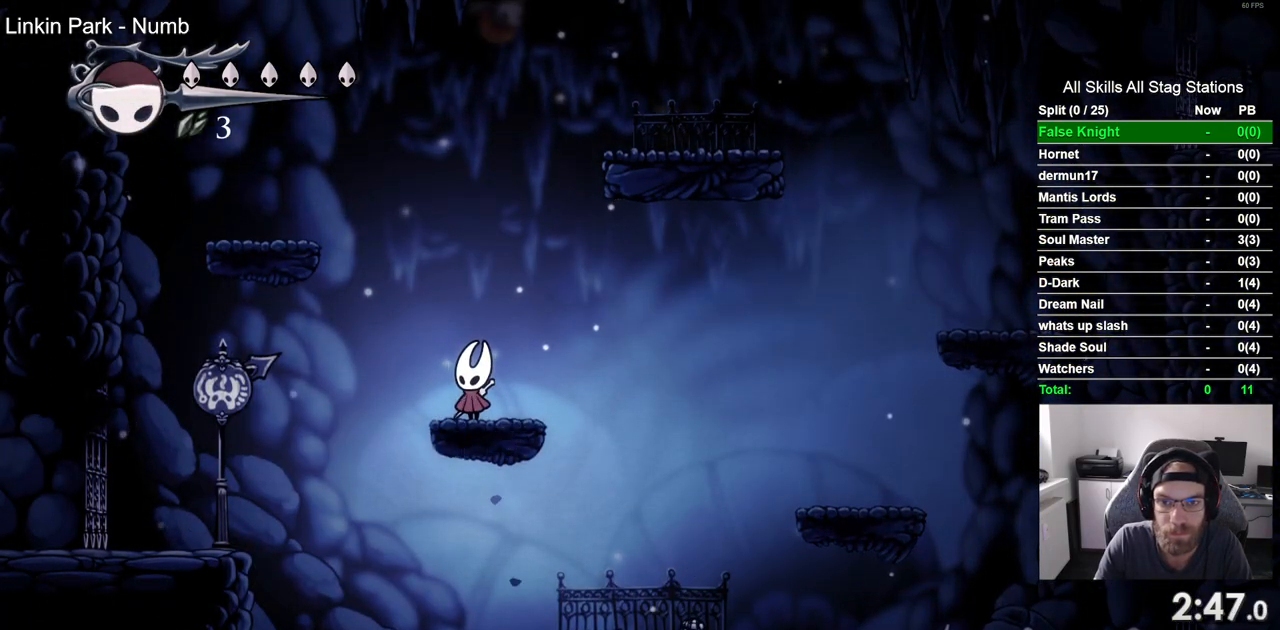
{"dt_ms": 500, "buttons": ["CROSS", "DPAD_LEFT"], "left_stick": "center", "right_stick": "center", "events": [[183, "DPAD_LEFT", "down"], [200, "CROSS", "down"]]}
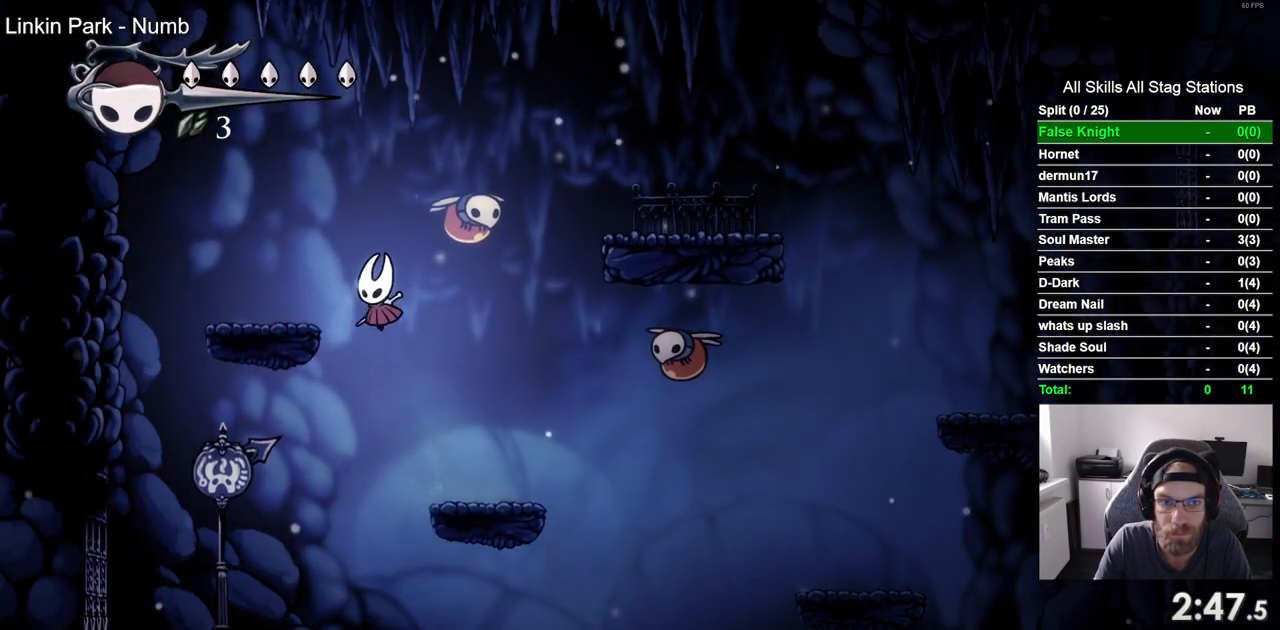
{"dt_ms": 500, "buttons": ["CROSS", "DPAD_UP"], "left_stick": "center", "right_stick": "center", "events": [[50, "CROSS", "up"], [333, "CROSS", "down"], [433, "DPAD_UP", "down"], [500, "DPAD_LEFT", "up"]]}